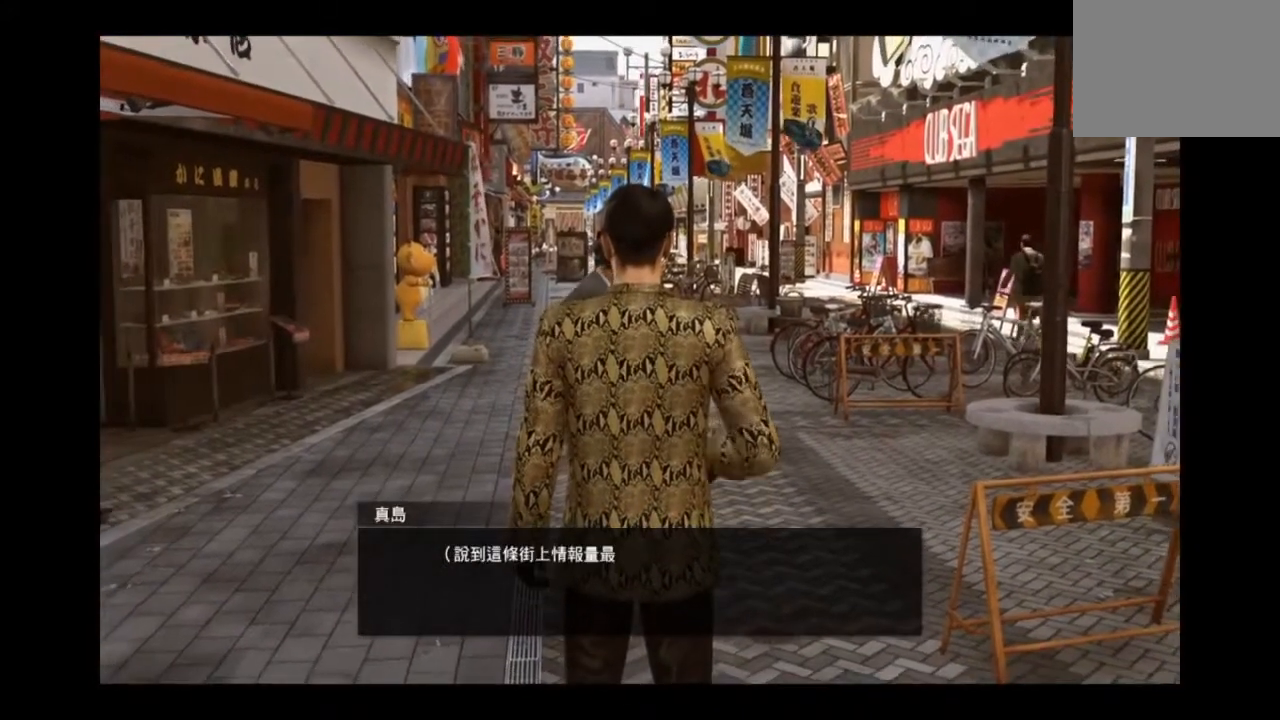
Gameplay with a controller (PlayStation layout); each line is a JSON object with the inputs held at the frame after it. "events" lists button and stick changes between this image and that frame as [ms after this image, input, new state], when the widget could be followed in between.
{"buttons": [], "left_stick": "right", "right_stick": "center", "events": [[166, "left_stick", "center"], [292, "left_stick", "right"]]}
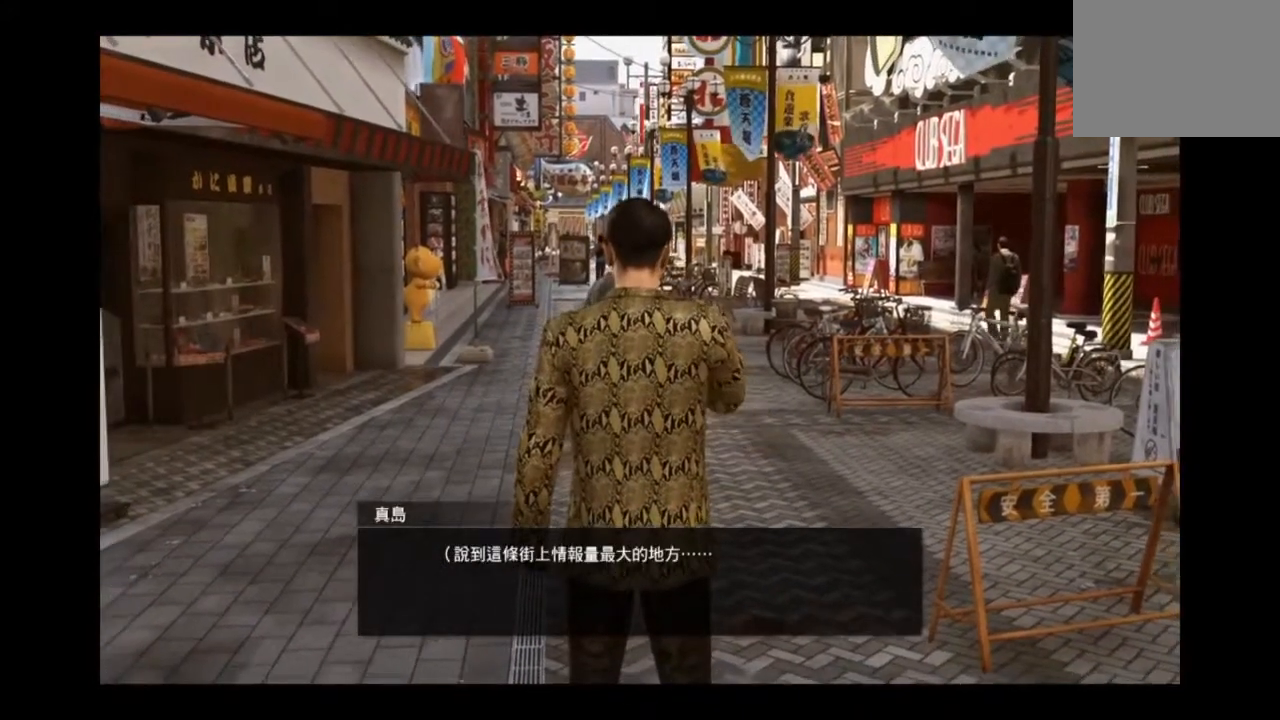
{"buttons": [], "left_stick": "down-left", "right_stick": "center", "events": [[334, "left_stick", "down-left"]]}
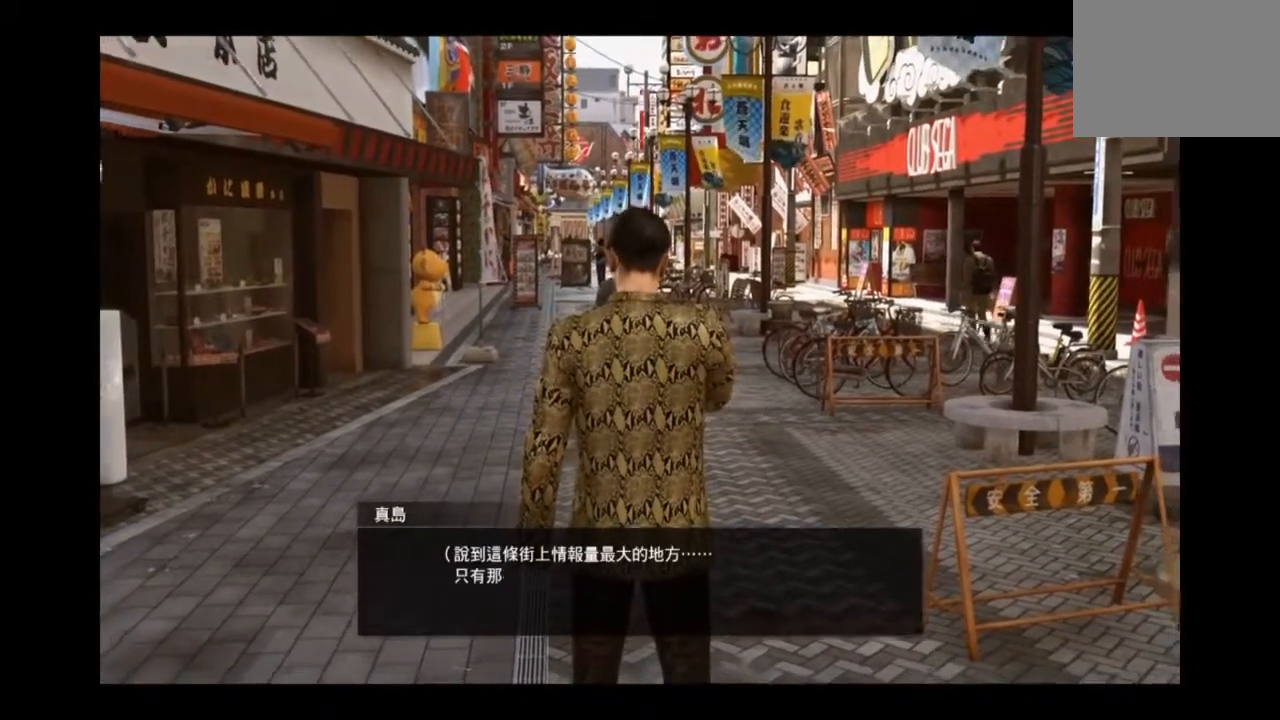
{"buttons": [], "left_stick": "center", "right_stick": "center", "events": [[417, "left_stick", "center"]]}
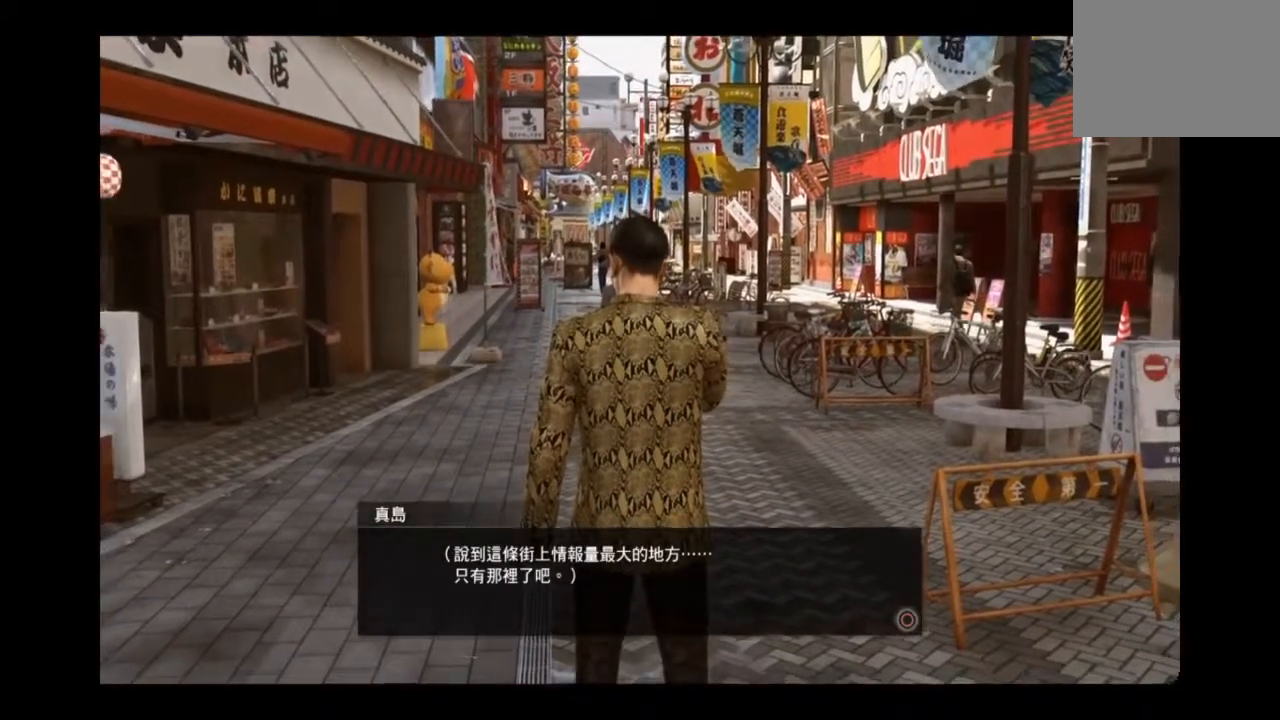
{"buttons": [], "left_stick": "center", "right_stick": "center", "events": []}
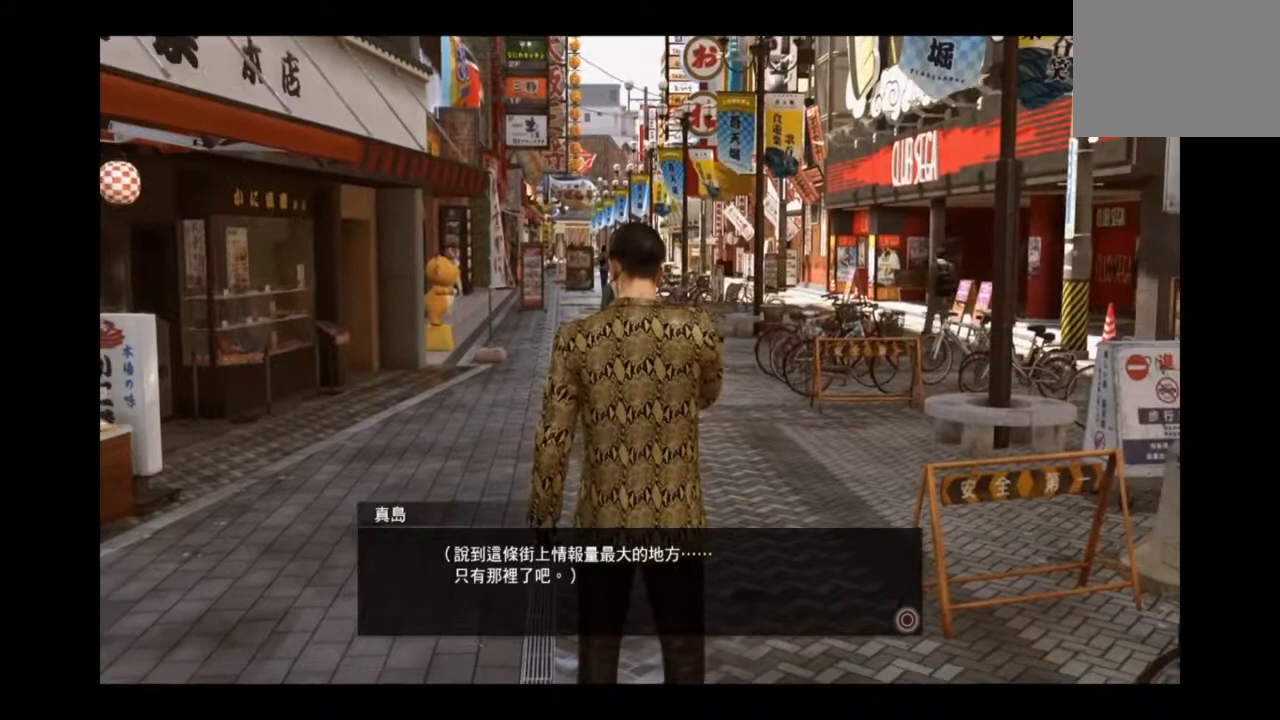
{"buttons": [], "left_stick": "right", "right_stick": "center", "events": [[208, "left_stick", "right"]]}
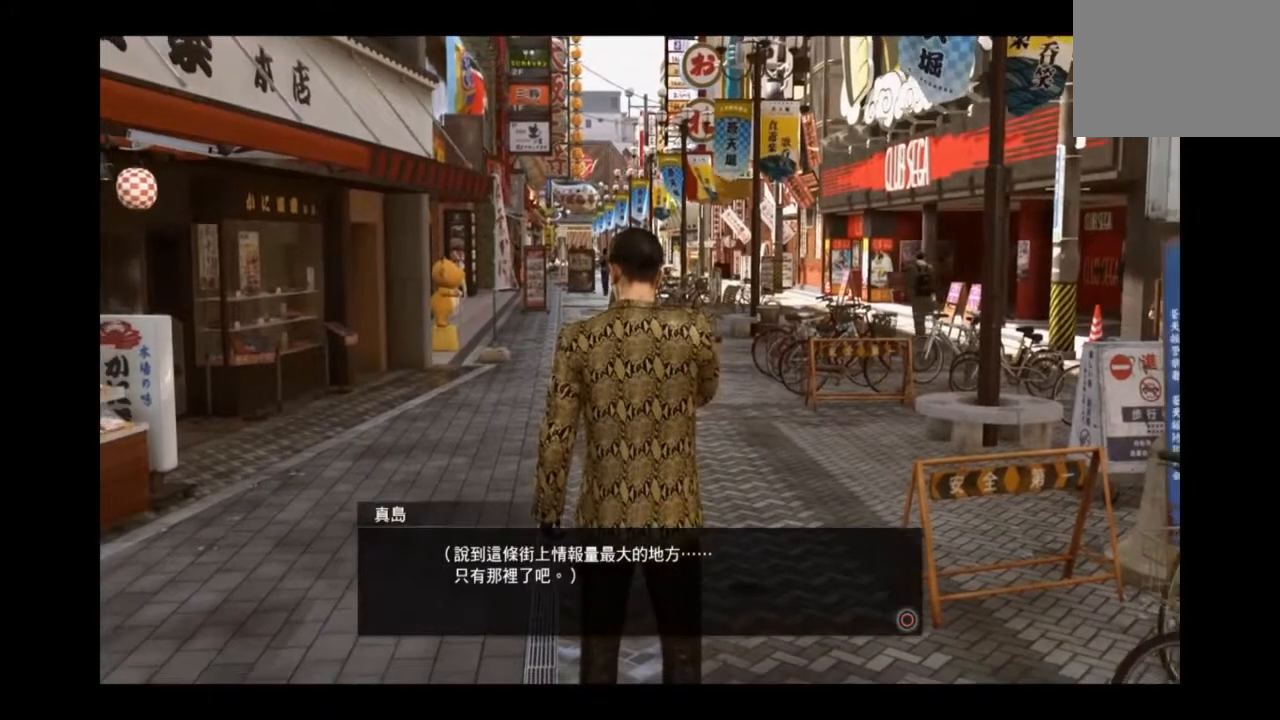
{"buttons": [], "left_stick": "center", "right_stick": "center", "events": [[250, "left_stick", "down"], [376, "left_stick", "center"]]}
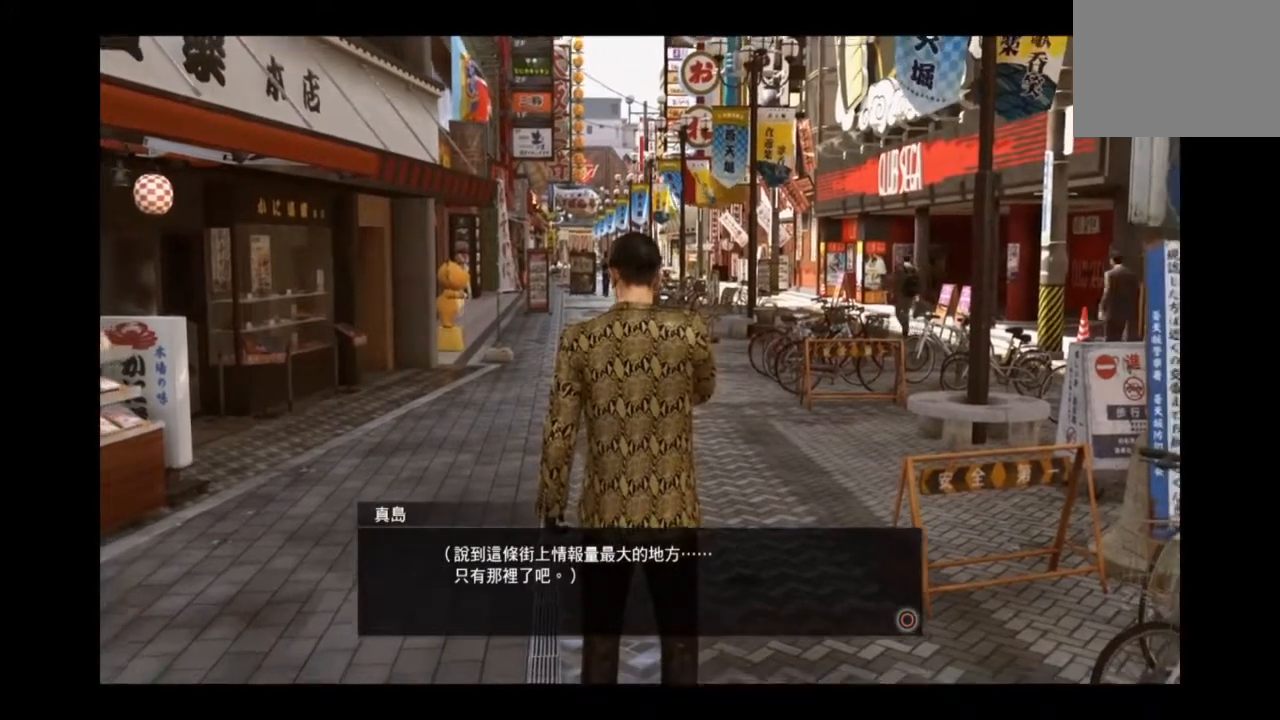
{"buttons": [], "left_stick": "right", "right_stick": "center", "events": [[83, "left_stick", "right"], [208, "CIRCLE", "down"], [333, "CIRCLE", "up"]]}
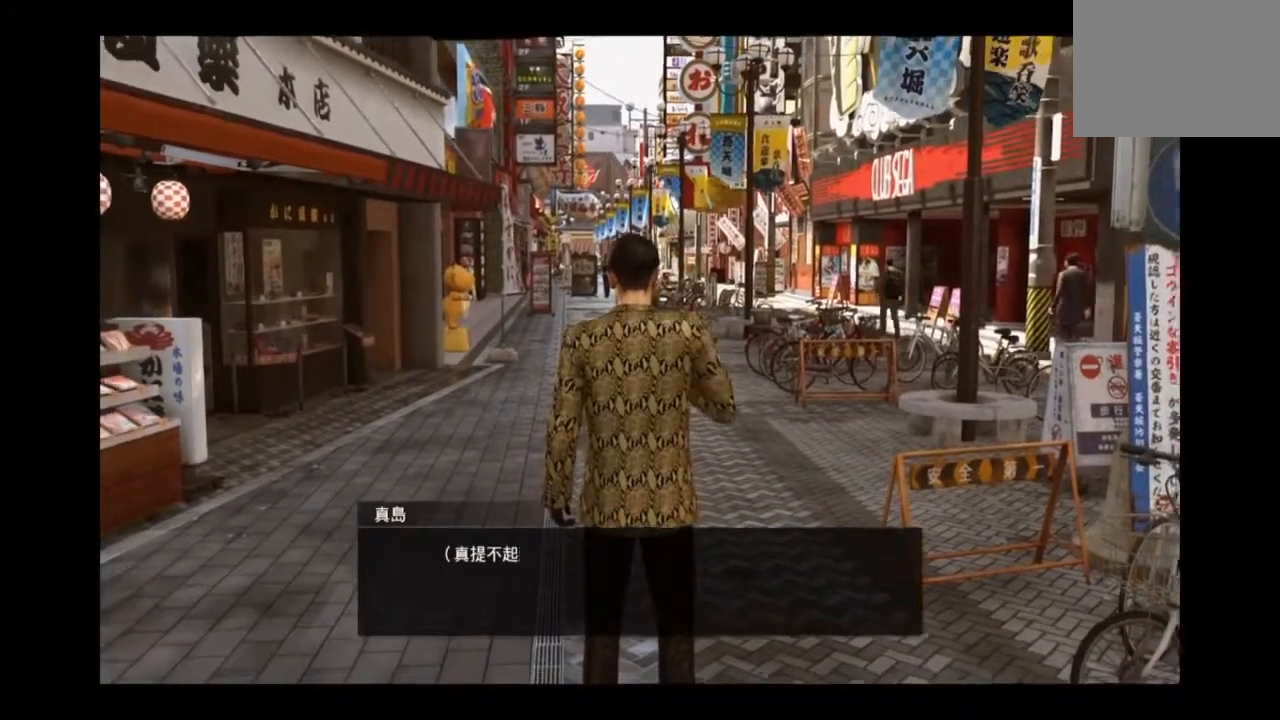
{"buttons": [], "left_stick": "right", "right_stick": "center", "events": [[125, "left_stick", "down"], [334, "left_stick", "right"]]}
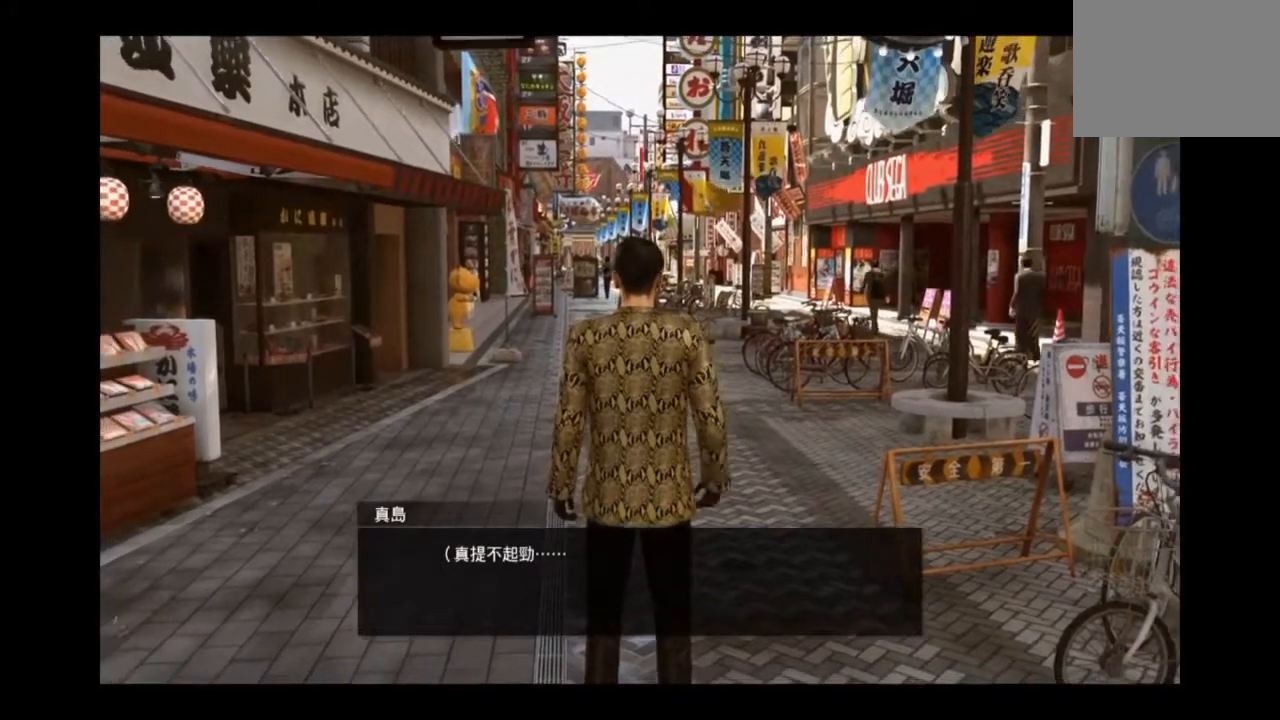
{"buttons": [], "left_stick": "down", "right_stick": "center", "events": [[375, "left_stick", "down"]]}
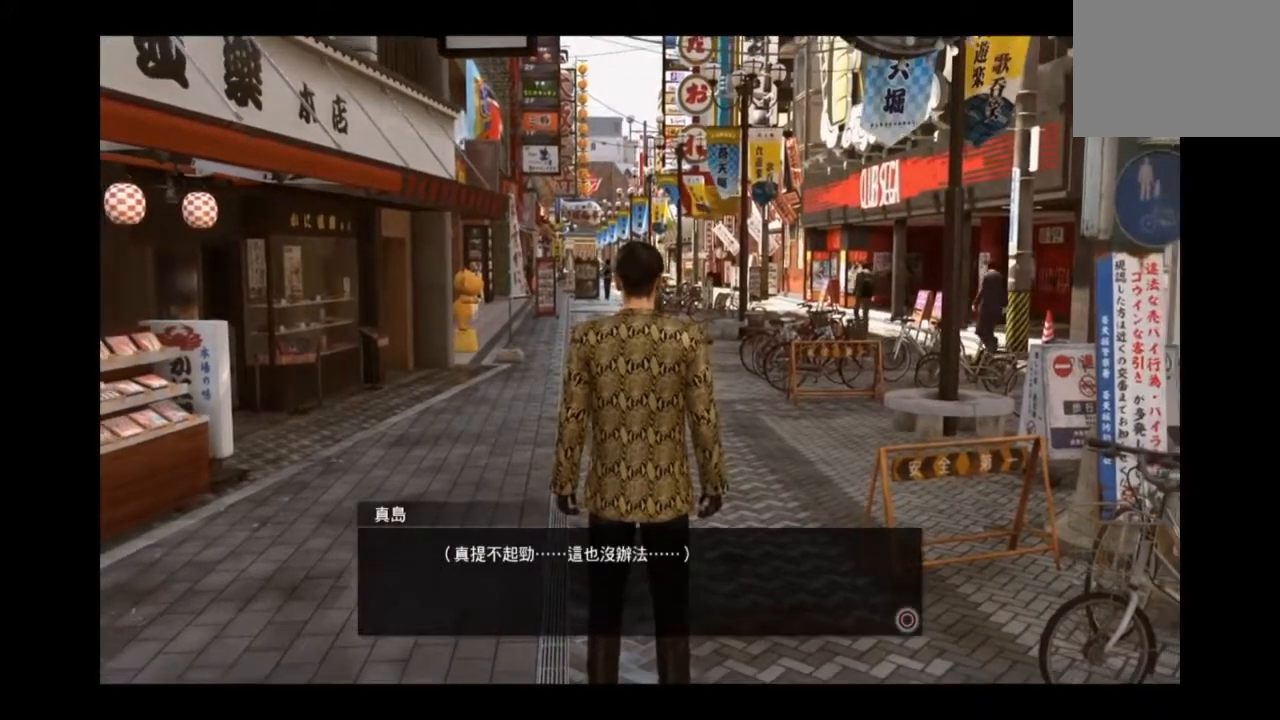
{"buttons": [], "left_stick": "down-left", "right_stick": "center", "events": [[209, "left_stick", "left"], [417, "left_stick", "down-left"]]}
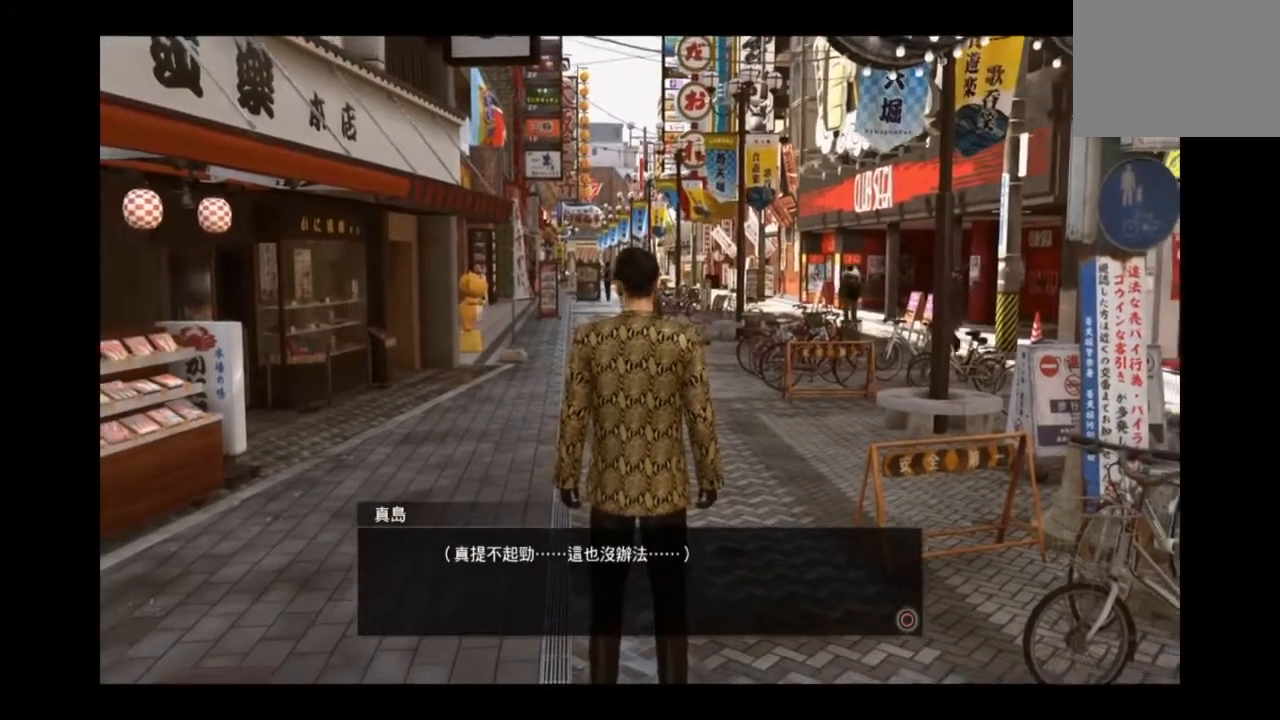
{"buttons": [], "left_stick": "down", "right_stick": "center"}
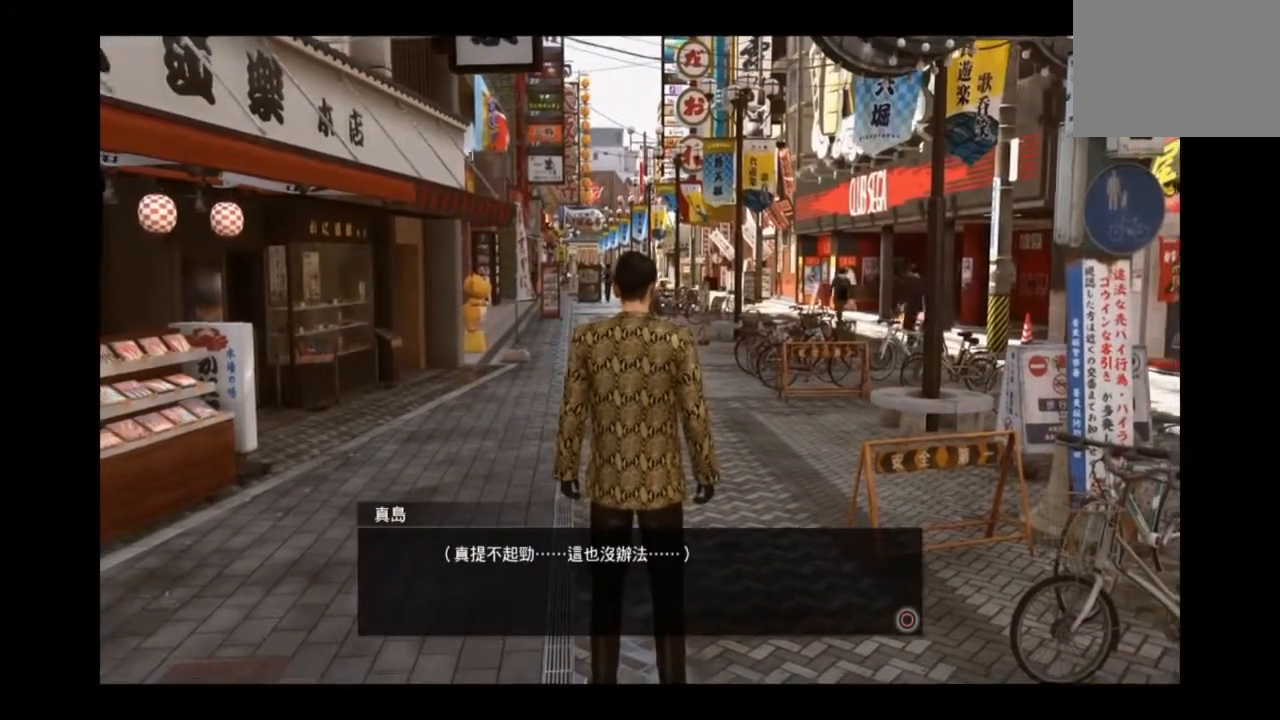
{"buttons": ["CIRCLE"], "left_stick": "down-left", "right_stick": "center", "events": [[209, "left_stick", "down-left"], [459, "CIRCLE", "down"]]}
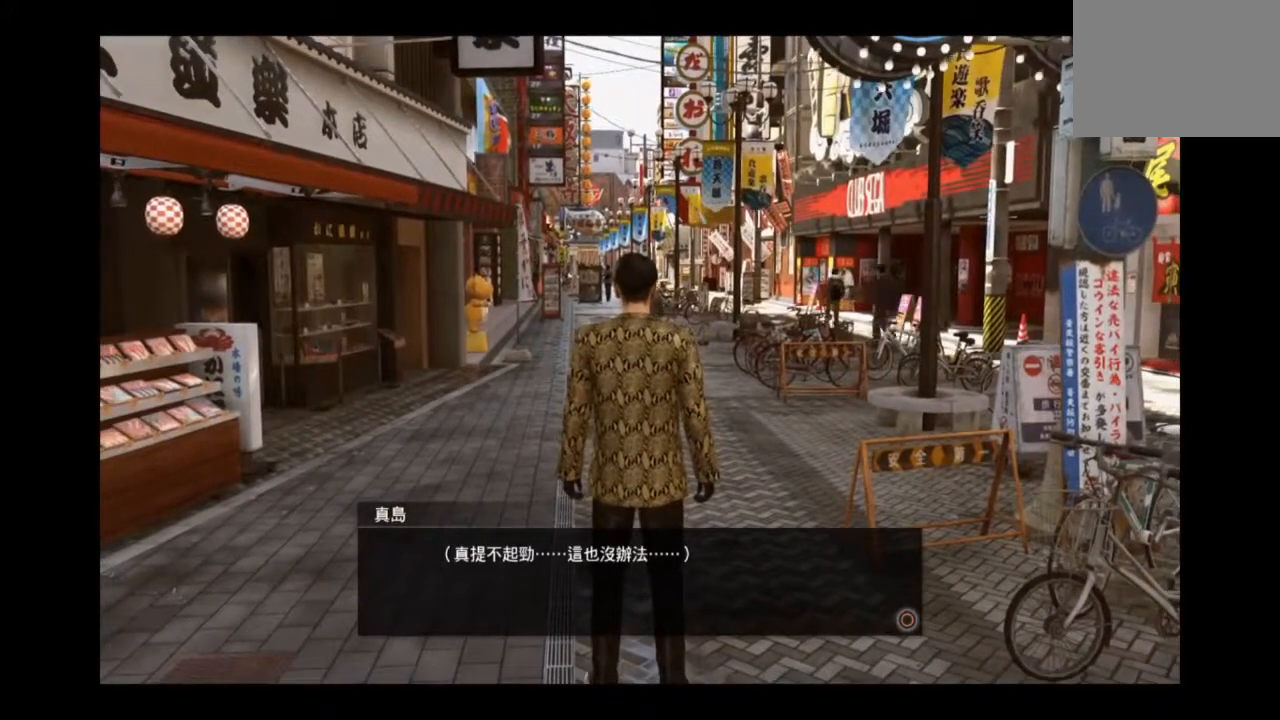
{"buttons": [], "left_stick": "down-right", "right_stick": "center"}
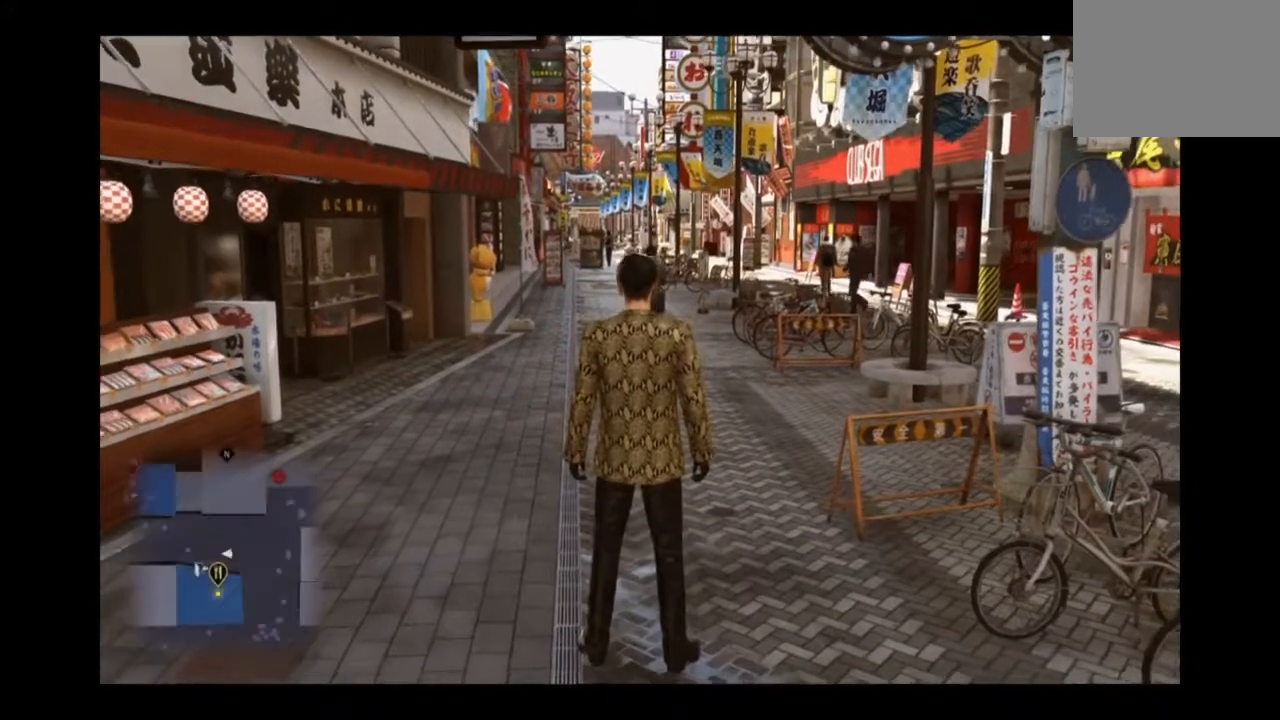
{"buttons": [], "left_stick": "down-right", "right_stick": "center", "events": []}
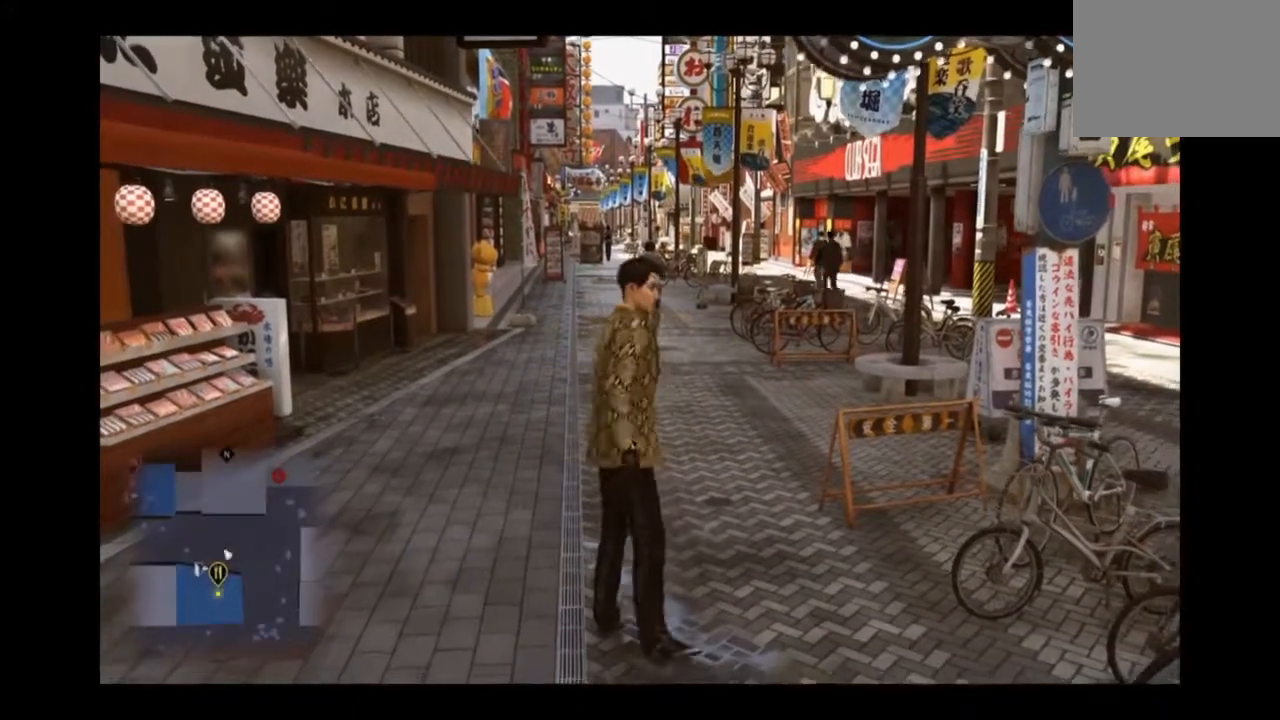
{"buttons": [], "left_stick": "down", "right_stick": "center", "events": [[167, "left_stick", "center"], [459, "left_stick", "down"]]}
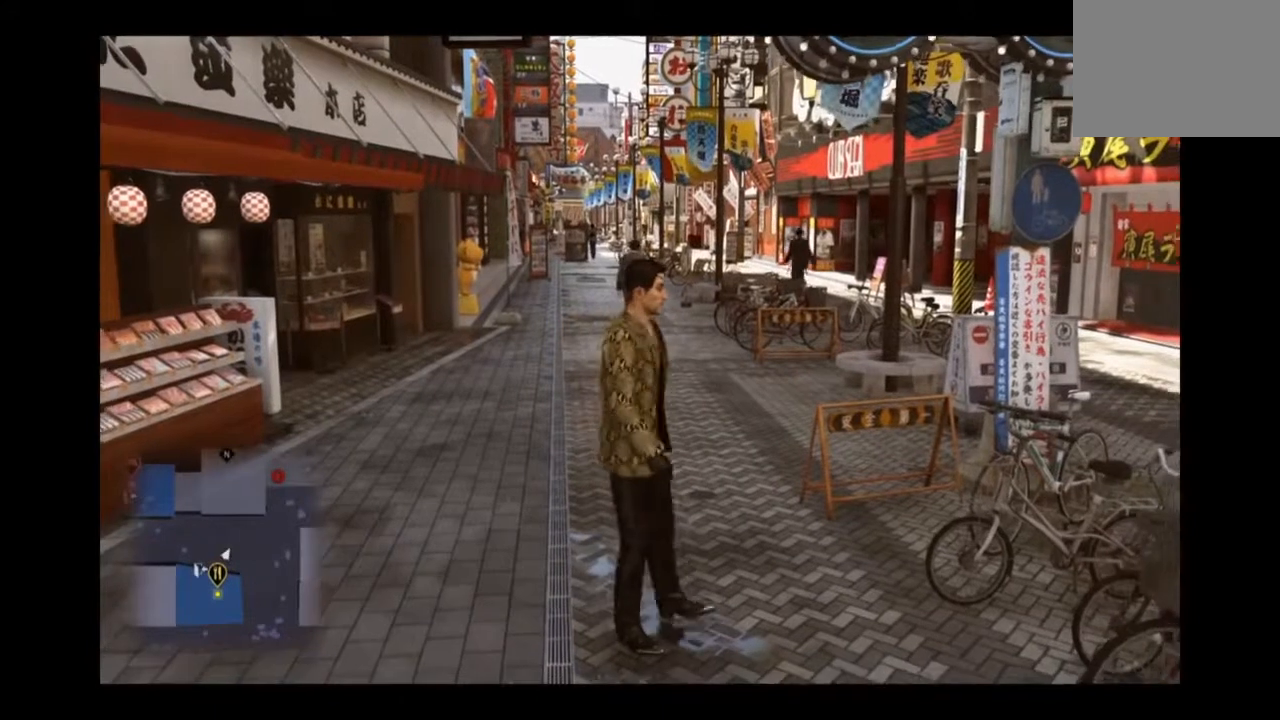
{"buttons": [], "left_stick": "center", "right_stick": "center", "events": [[459, "left_stick", "center"]]}